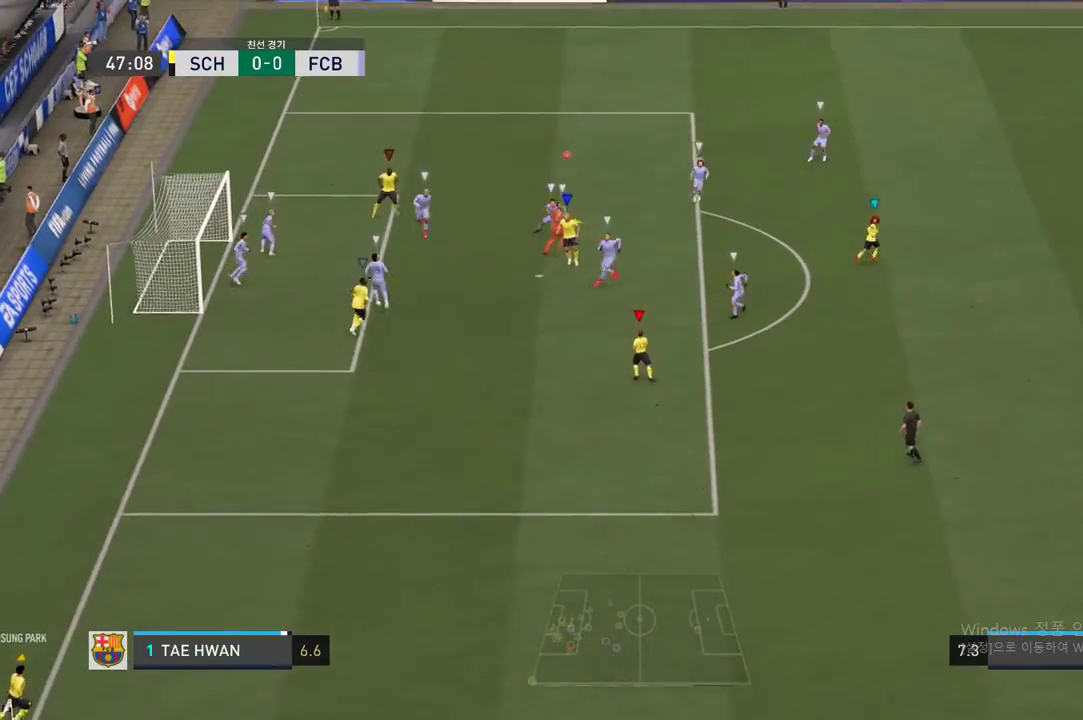
Gameplay with a controller (Xbox layout); each line is a JSON object with the inputs held at the frame after it. "events" lists button and stick changes between this image and that frame as [ms after this image, input, new state], when the widget could be followed in between. Not read: L3 R3.
{"buttons": [], "left_stick": "up-right", "right_stick": "center", "events": [[135, "left_stick", "right"], [185, "left_stick", "up-right"]]}
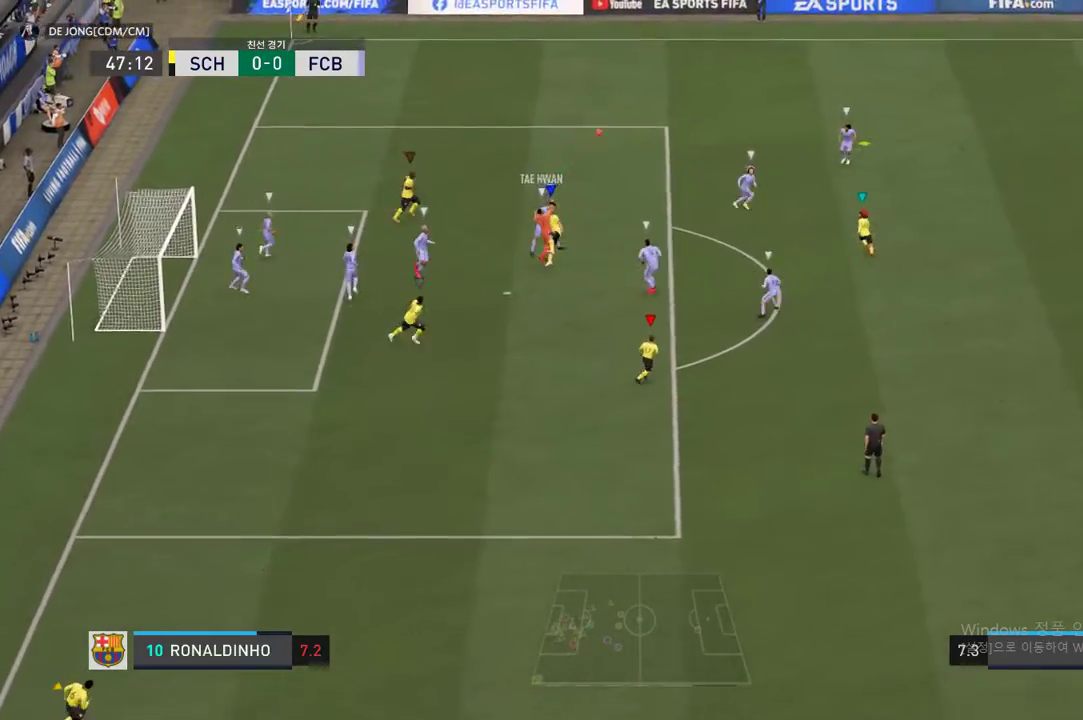
{"buttons": [], "left_stick": "up-right", "right_stick": "center", "events": []}
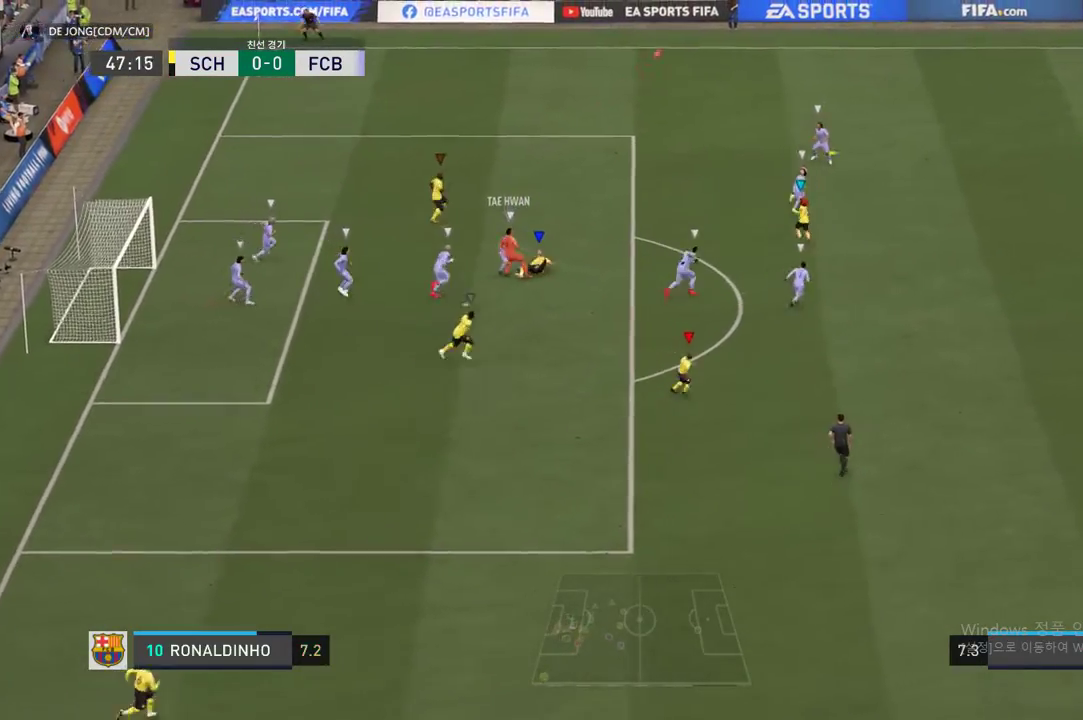
{"buttons": [], "left_stick": "up", "right_stick": "center", "events": [[33, "left_stick", "up"]]}
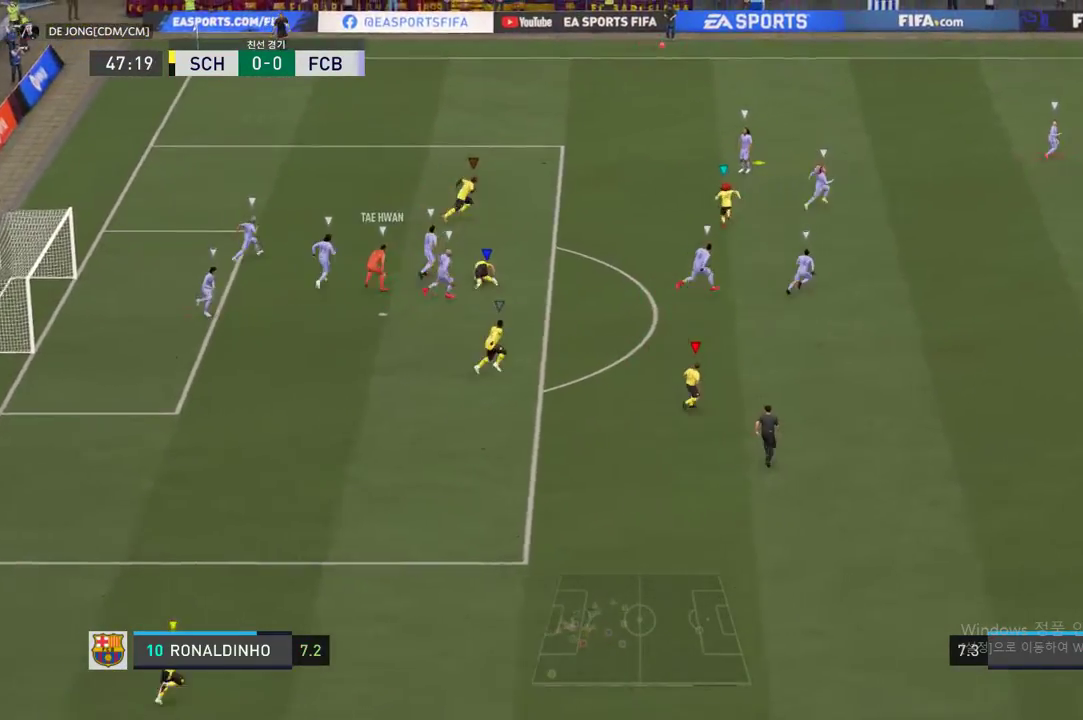
{"buttons": [], "left_stick": "center", "right_stick": "center", "events": [[319, "left_stick", "center"], [336, "R2", "down"], [403, "R2", "up"]]}
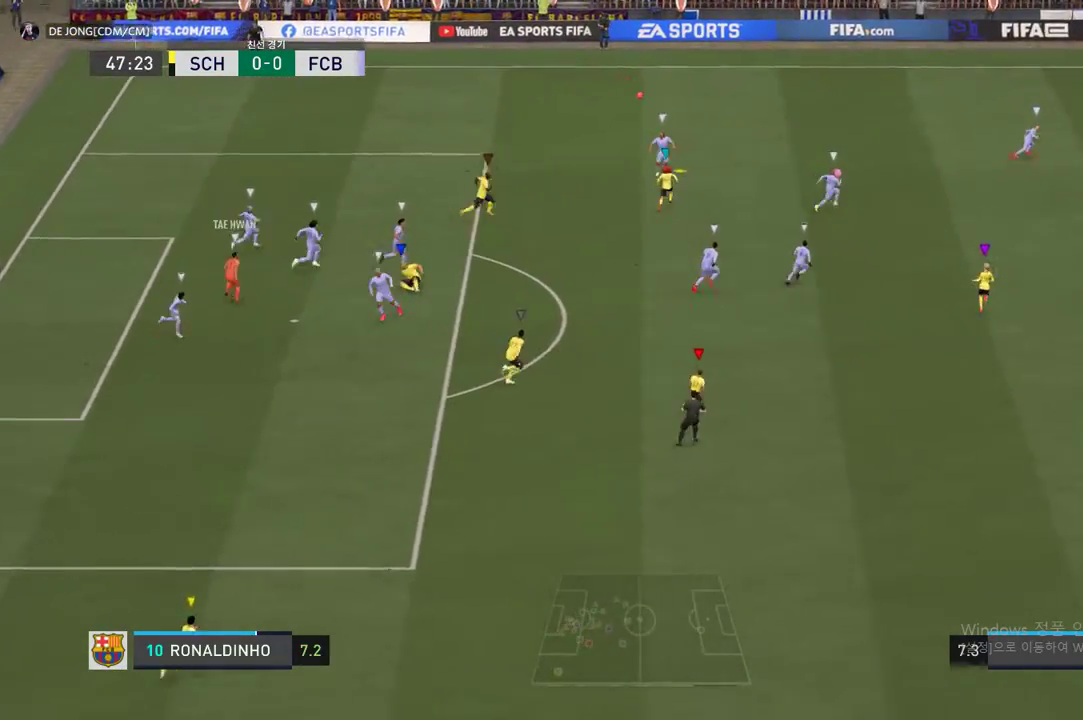
{"buttons": ["R2"], "left_stick": "right", "right_stick": "center", "events": [[117, "left_stick", "up"], [235, "left_stick", "up-right"], [336, "left_stick", "right"], [369, "R2", "down"]]}
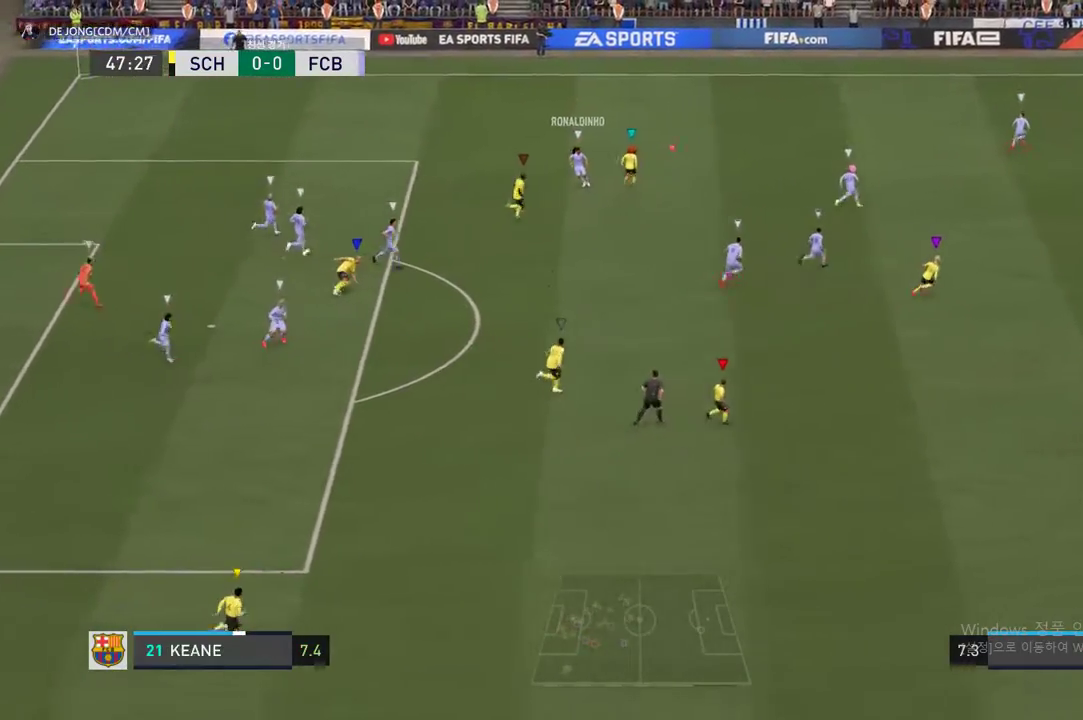
{"buttons": ["R2"], "left_stick": "up-right", "right_stick": "center", "events": [[117, "left_stick", "up-right"]]}
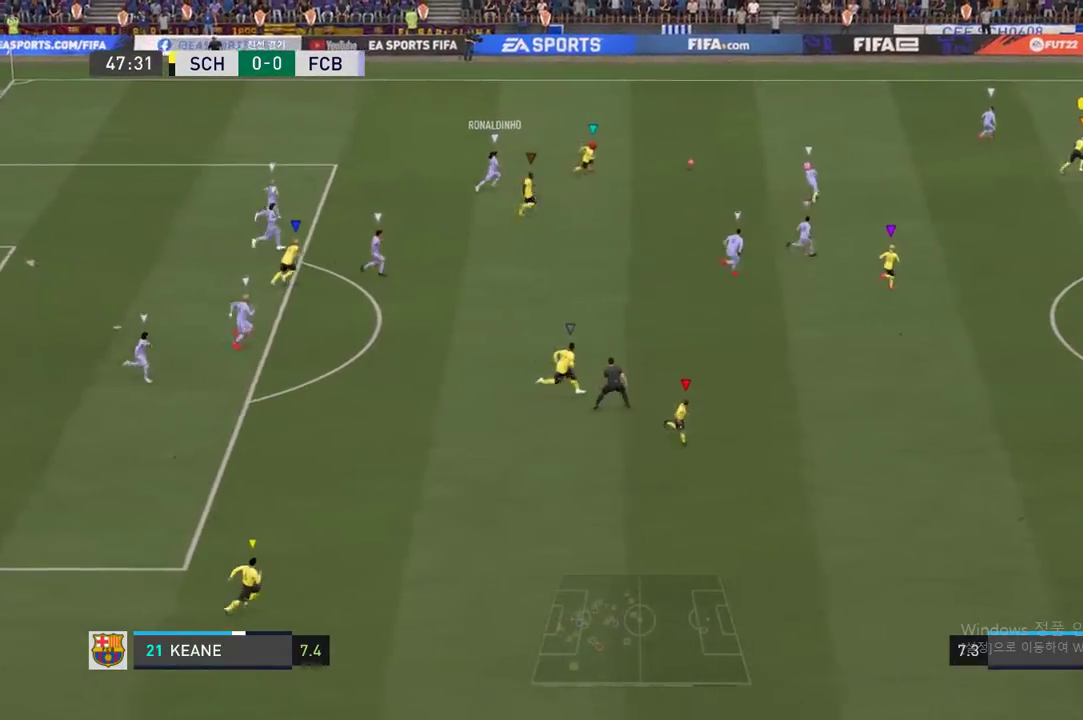
{"buttons": ["R2"], "left_stick": "up-right", "right_stick": "center", "events": []}
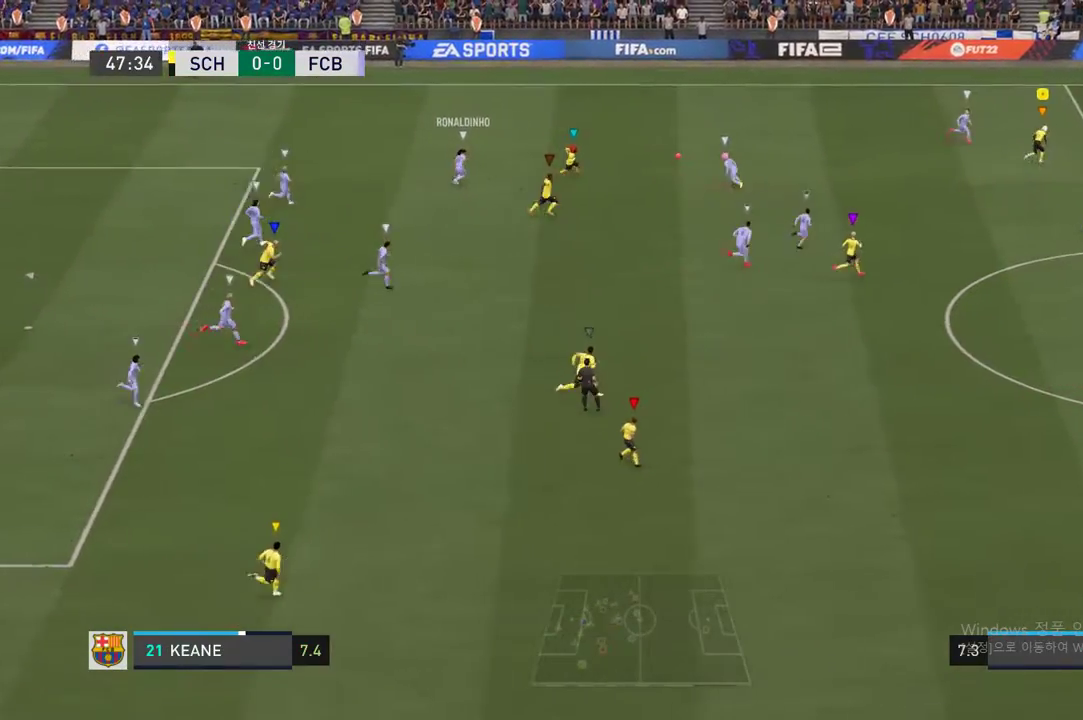
{"buttons": [], "left_stick": "right", "right_stick": "center", "events": [[67, "left_stick", "right"], [319, "R2", "up"]]}
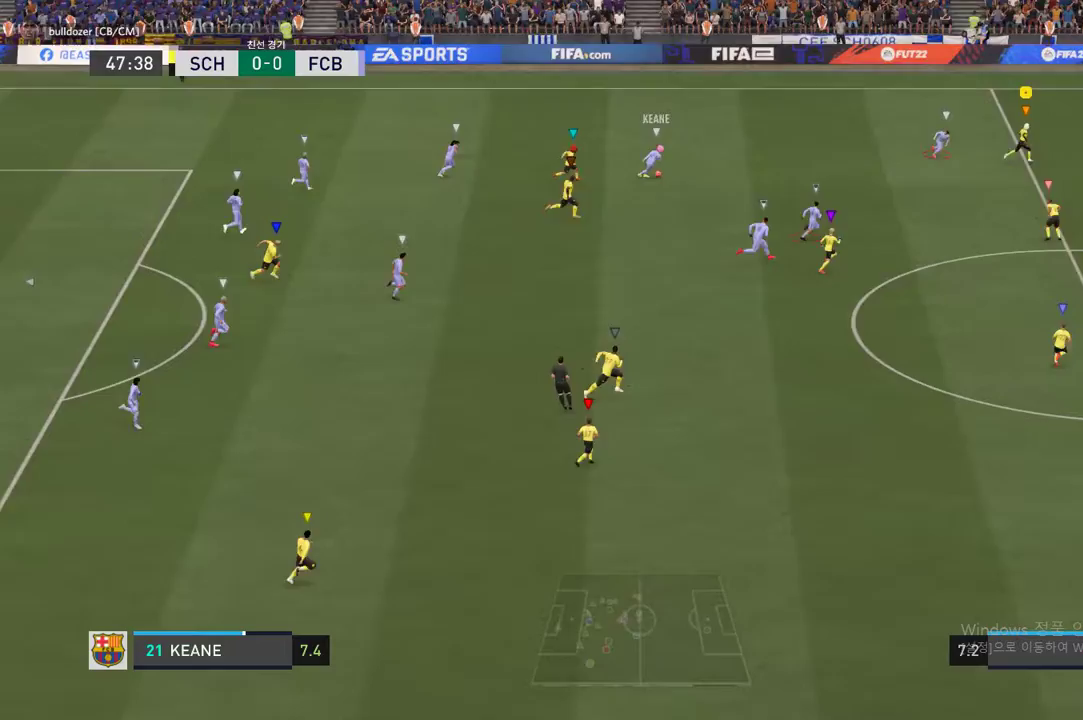
{"buttons": ["R2"], "left_stick": "down-right", "right_stick": "center", "events": [[84, "left_stick", "down-right"], [353, "R2", "down"]]}
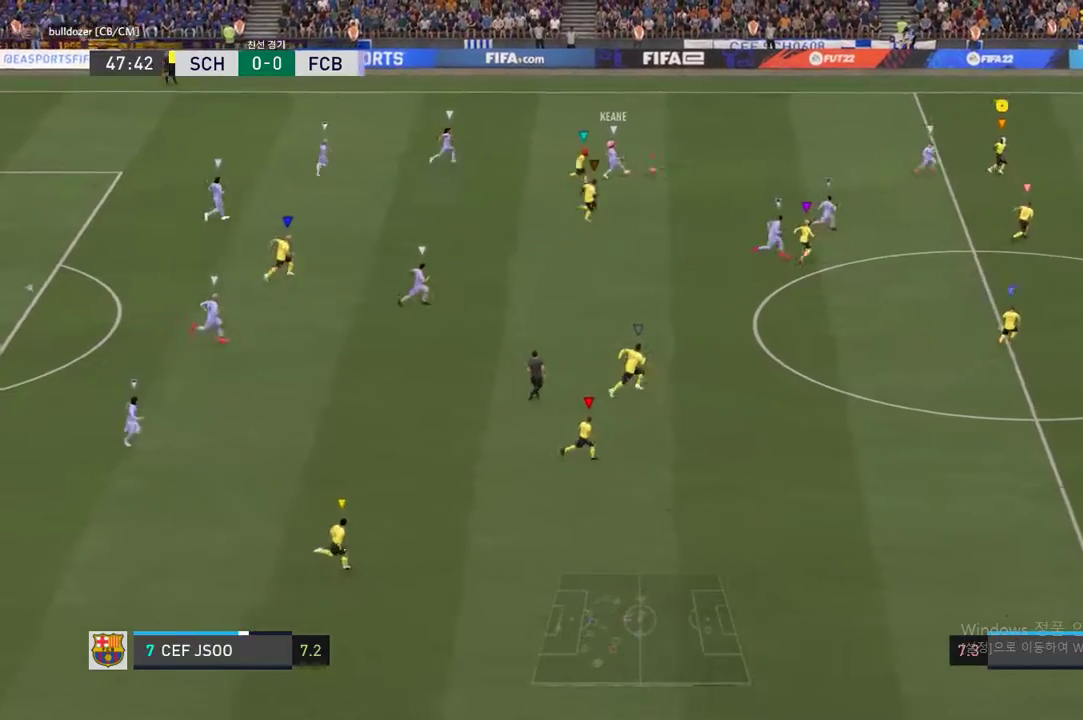
{"buttons": ["R2"], "left_stick": "down-right", "right_stick": "center", "events": []}
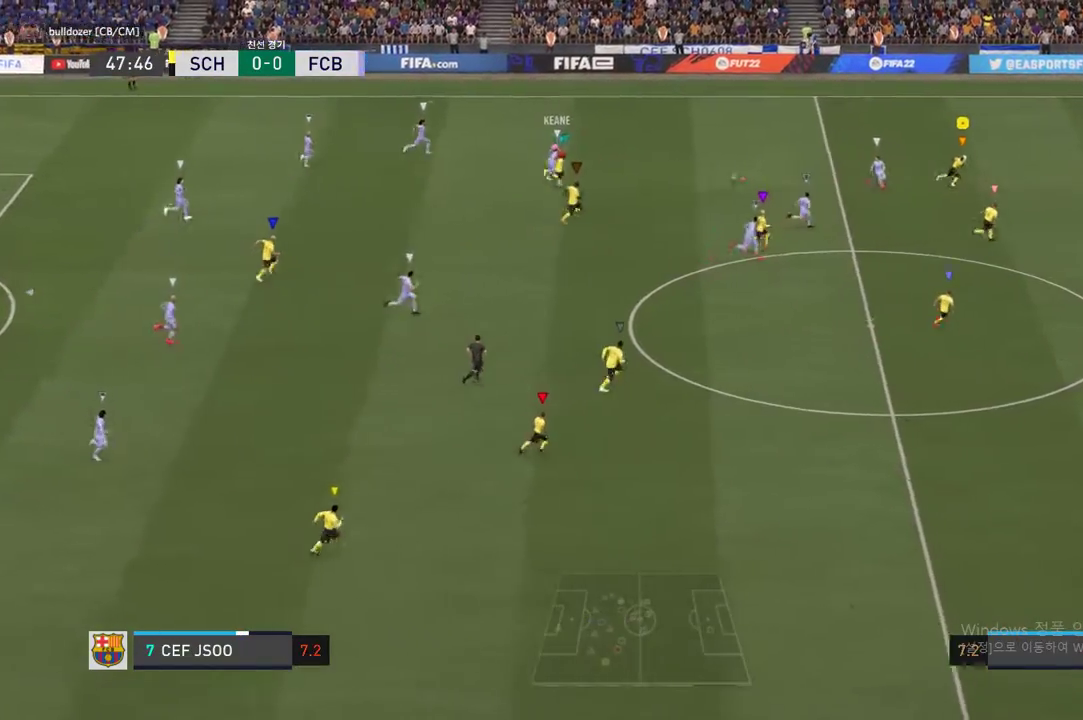
{"buttons": ["R2"], "left_stick": "center", "right_stick": "center", "events": [[353, "left_stick", "down-left"], [453, "left_stick", "center"]]}
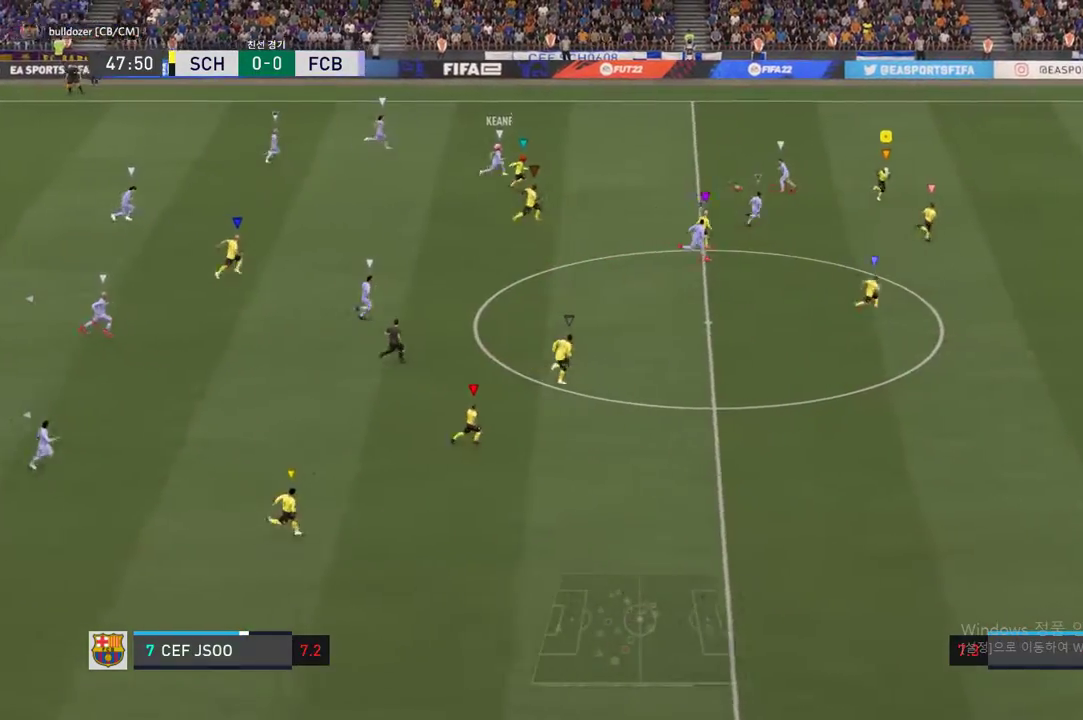
{"buttons": ["R2"], "left_stick": "up-right", "right_stick": "center", "events": [[17, "L2", "down"], [134, "left_stick", "up-left"], [218, "left_stick", "up-right"], [453, "L2", "up"]]}
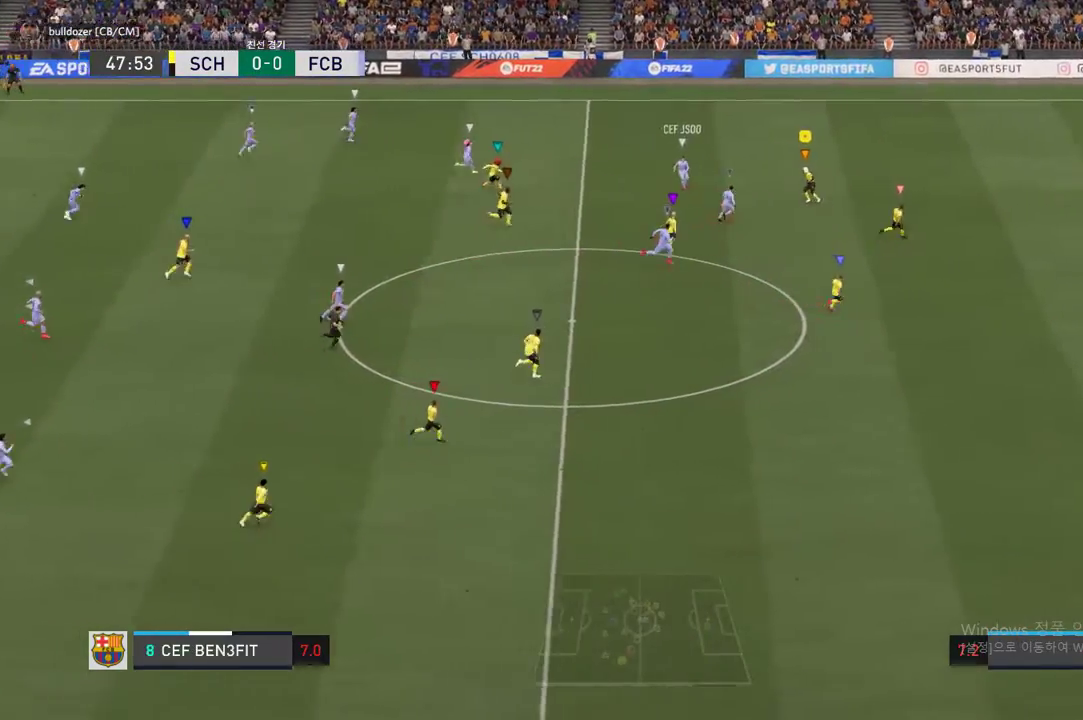
{"buttons": ["R2"], "left_stick": "right", "right_stick": "center", "events": [[369, "left_stick", "right"]]}
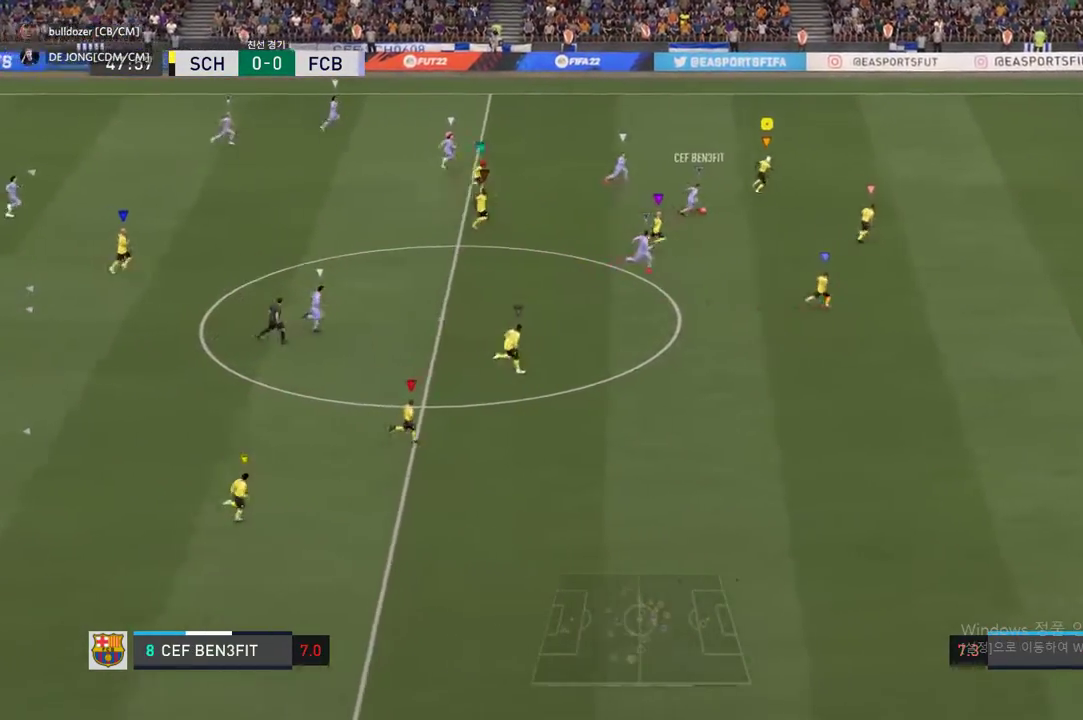
{"buttons": ["R2"], "left_stick": "right", "right_stick": "center"}